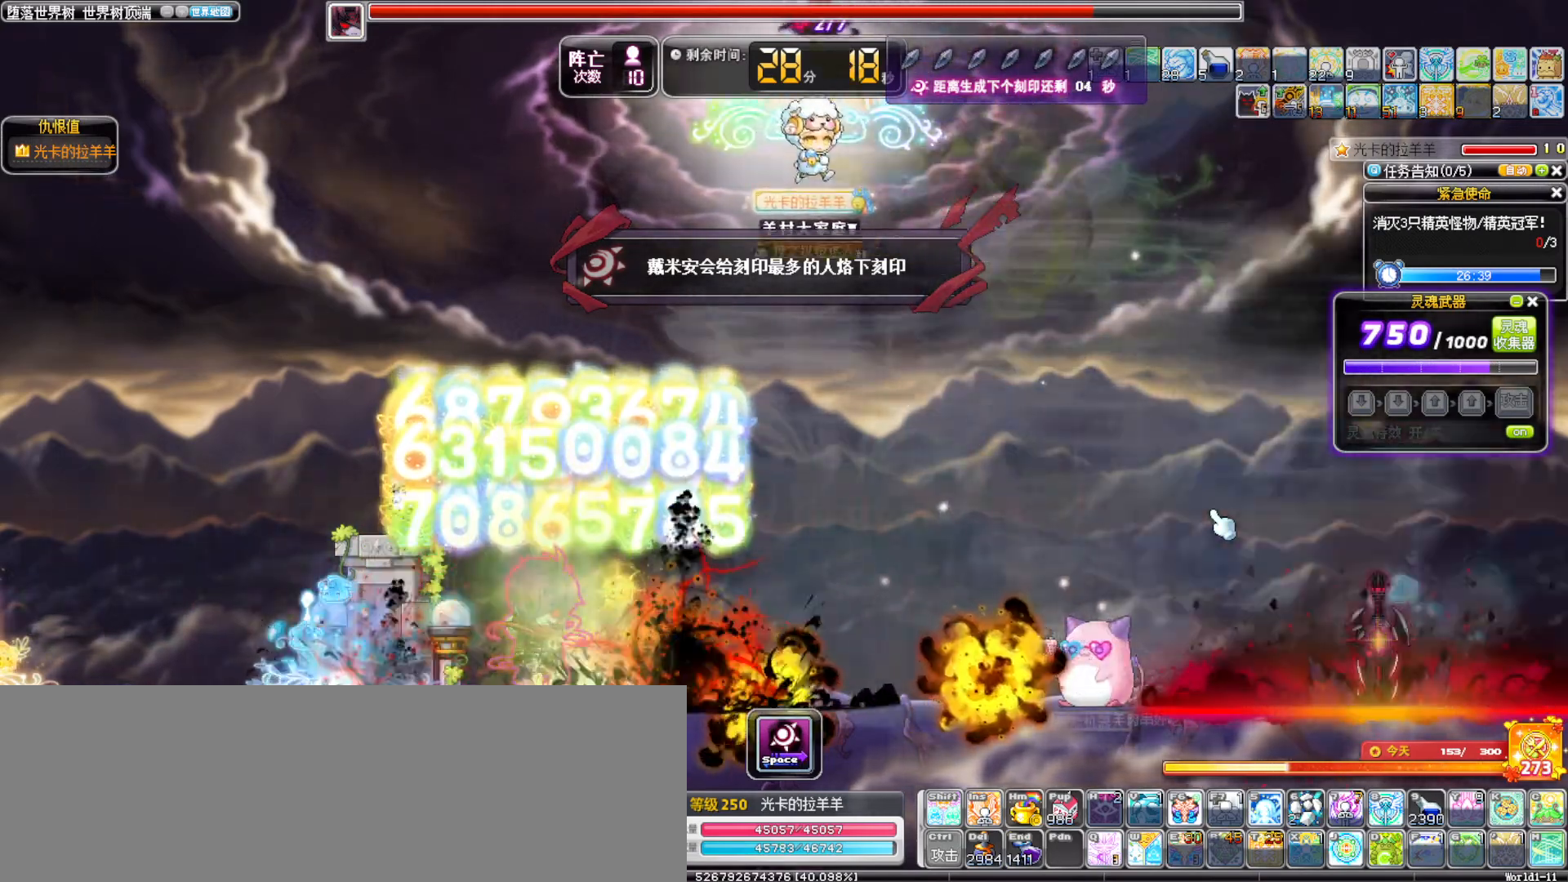
Gameplay with keyboard; each line is a JSON object with the keys held at the frame after it. "events" lists presses ("down") and releases ("up") of ".", "/", "0", "1", "2", "3", "4", "5", "6", "7", "8", "9", "a", "alt_l", "alt_r", "b", "backslash", "backspace", "c", "caps_lock", "comma", "ctrl_l", "ctrl_r", "d", "down", "e", "equals", "f", "g", "h", "i", "j", "k", "l", "lbracket", "left", "m", "minus", "n", "o", "p", "q", "quote", "r", "rbracket", "return", "right", "s", "semicolon", "shift_l", "shift_r", "space", "super", "t", "tab", "tilde", "u", "up", "v", "w", "x", "y" and "z" between this image and that frame as [ms after this image, input, new state], when the widget could be followed in between. No other keys are recorded. Mouse input is not recorded.
{"keys": ["right"], "events": []}
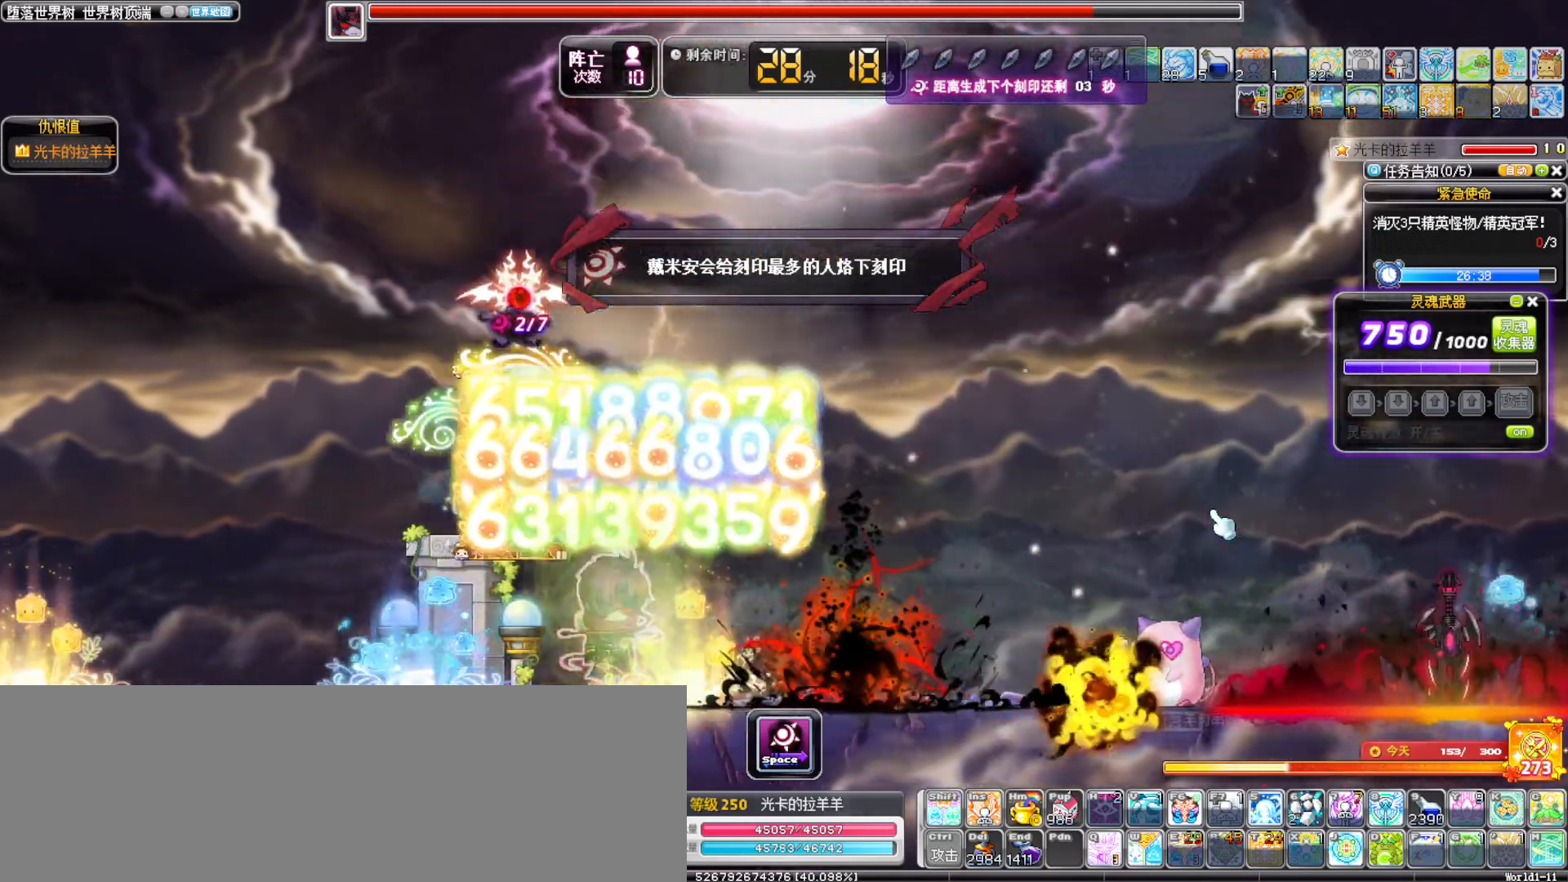
{"keys": ["a"]}
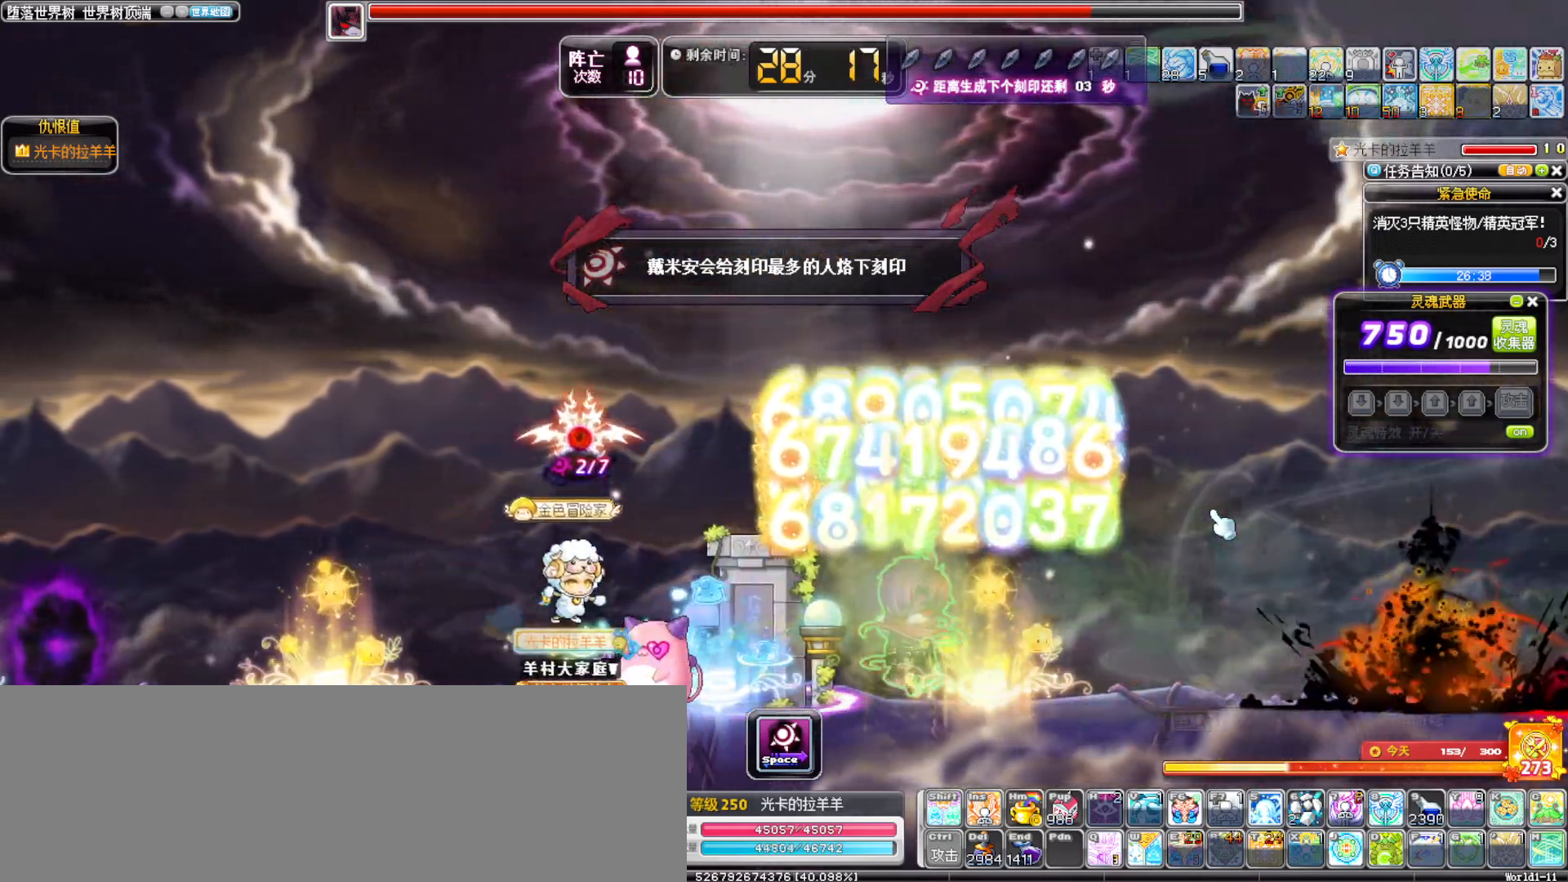
{"keys": ["right"], "events": [[50, "a", "up"], [383, "right", "down"]]}
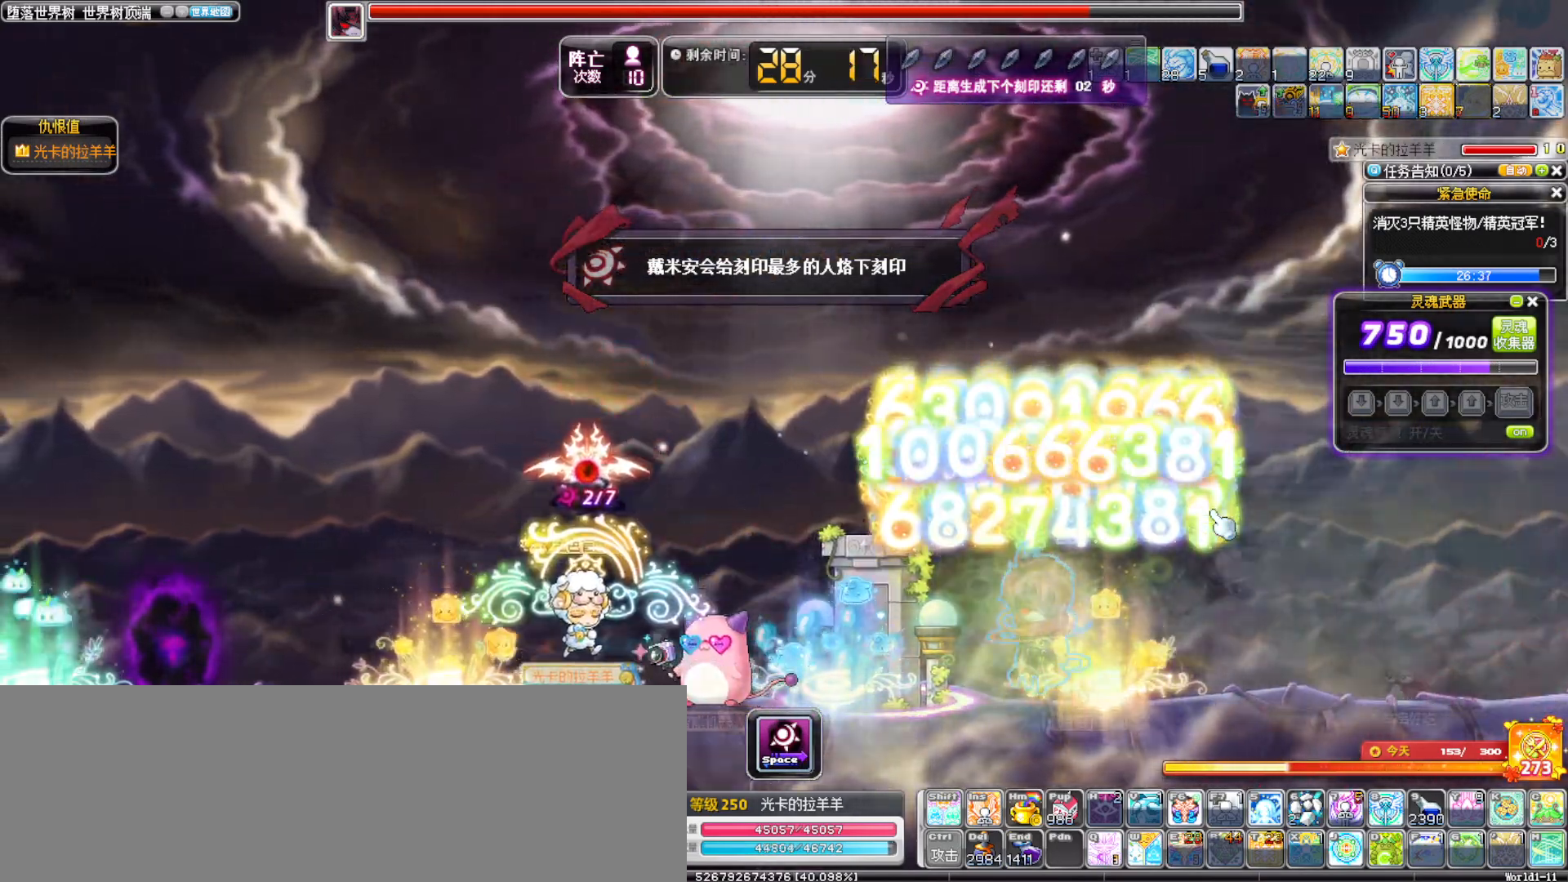
{"keys": ["left"], "events": [[67, "alt_l", "down"], [67, "right", "up"], [117, "a", "down"], [200, "alt_l", "up"], [250, "a", "up"], [450, "left", "down"]]}
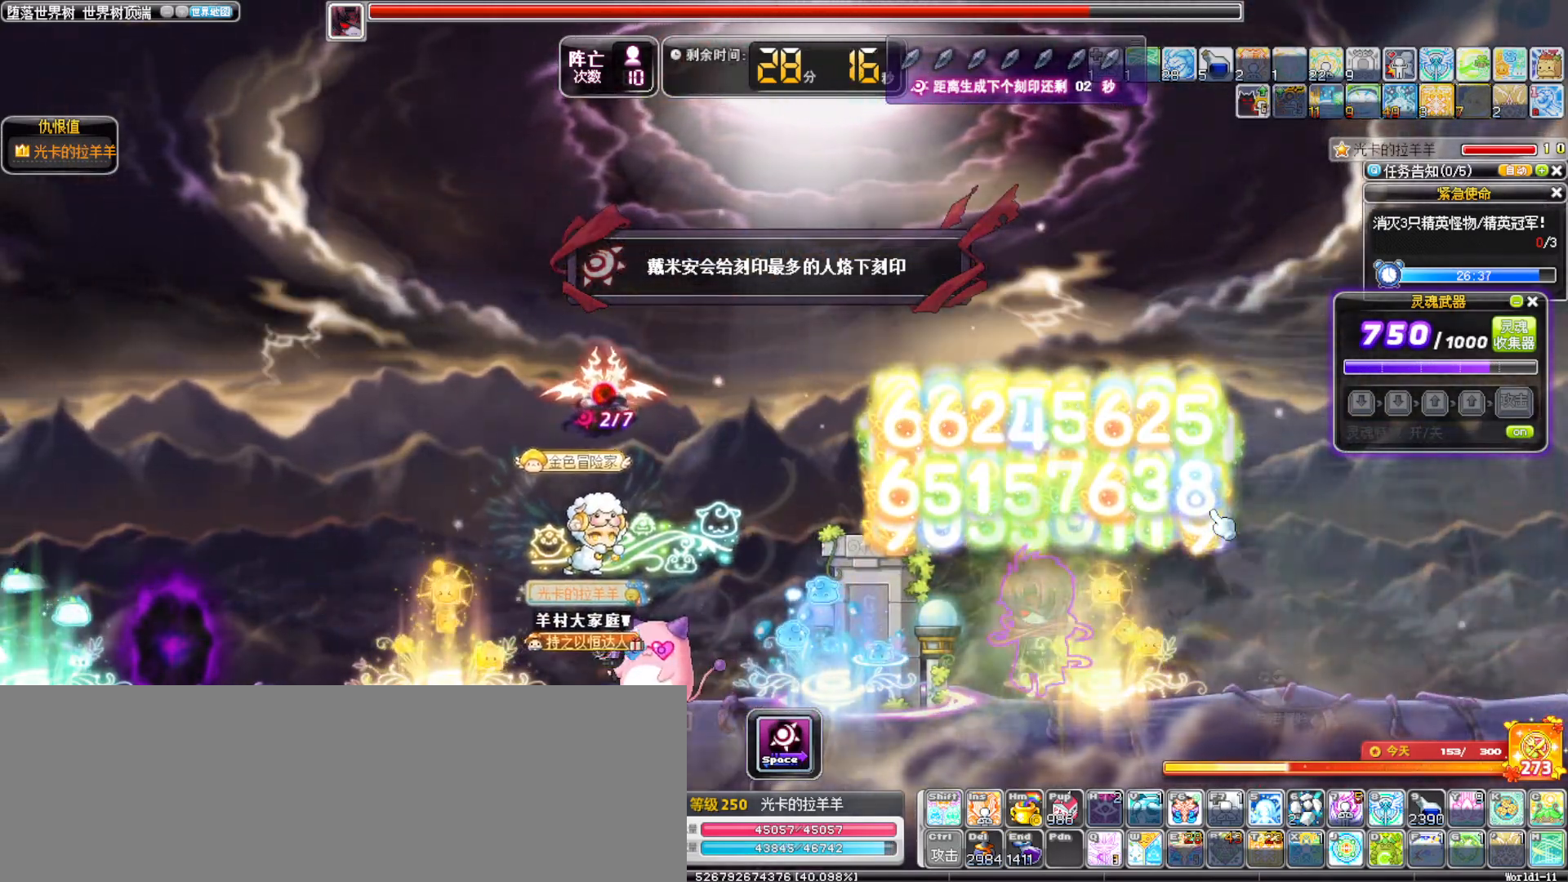
{"keys": ["a", "right"], "events": [[267, "alt_l", "down"], [317, "left", "up"], [367, "alt_l", "up"], [367, "right", "down"], [450, "a", "down"]]}